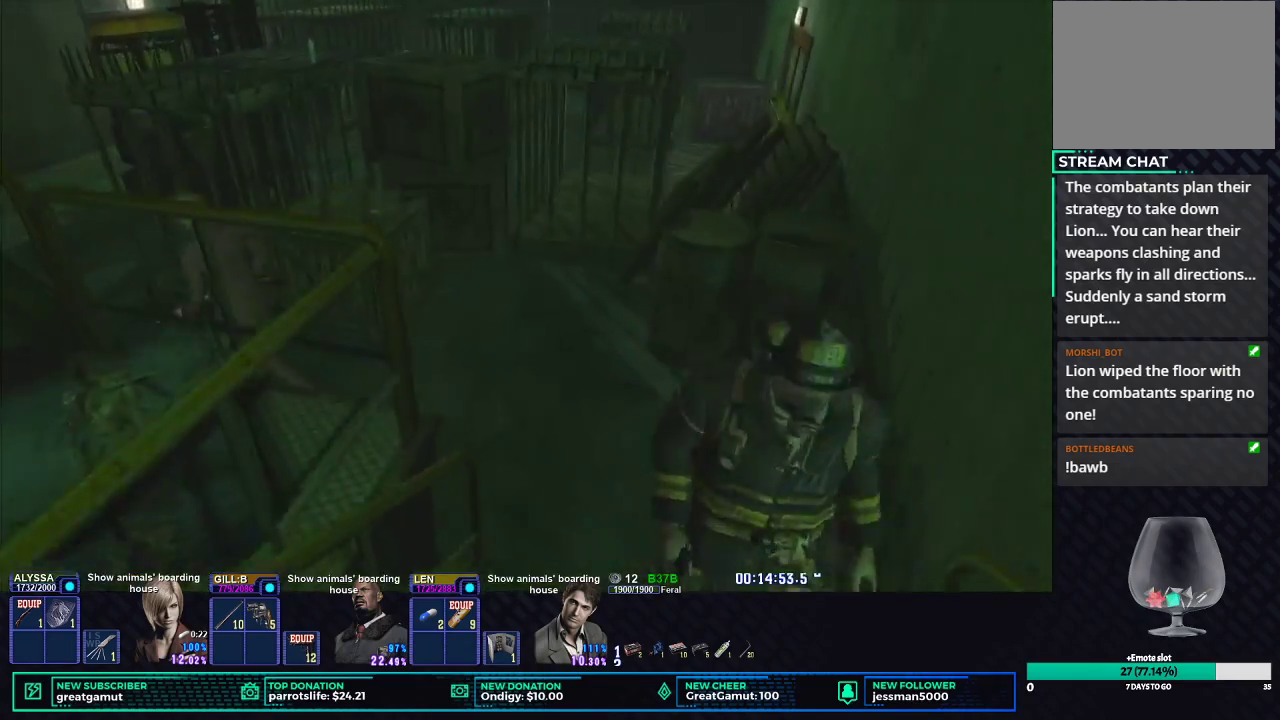
Gameplay with a controller (Xbox layout); each line is a JSON object with the inputs held at the frame after it. "events" lists button and stick changes between this image and that frame as [ms after this image, input, new state], when the widget could be followed in between. This document gives stick clicks only as held states, not as events.
{"buttons": ["X"], "left_stick": "up", "right_stick": "center", "events": [[417, "left_stick", "up"]]}
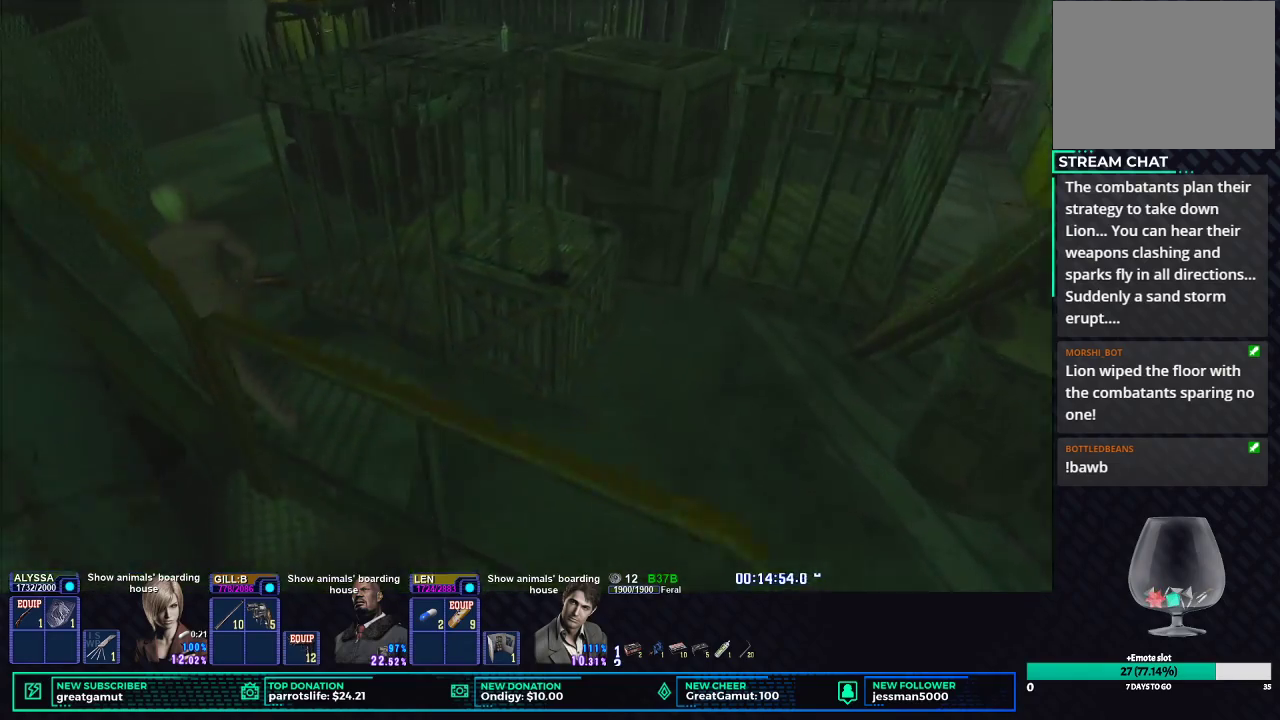
{"buttons": ["X"], "left_stick": "up", "right_stick": "center", "events": []}
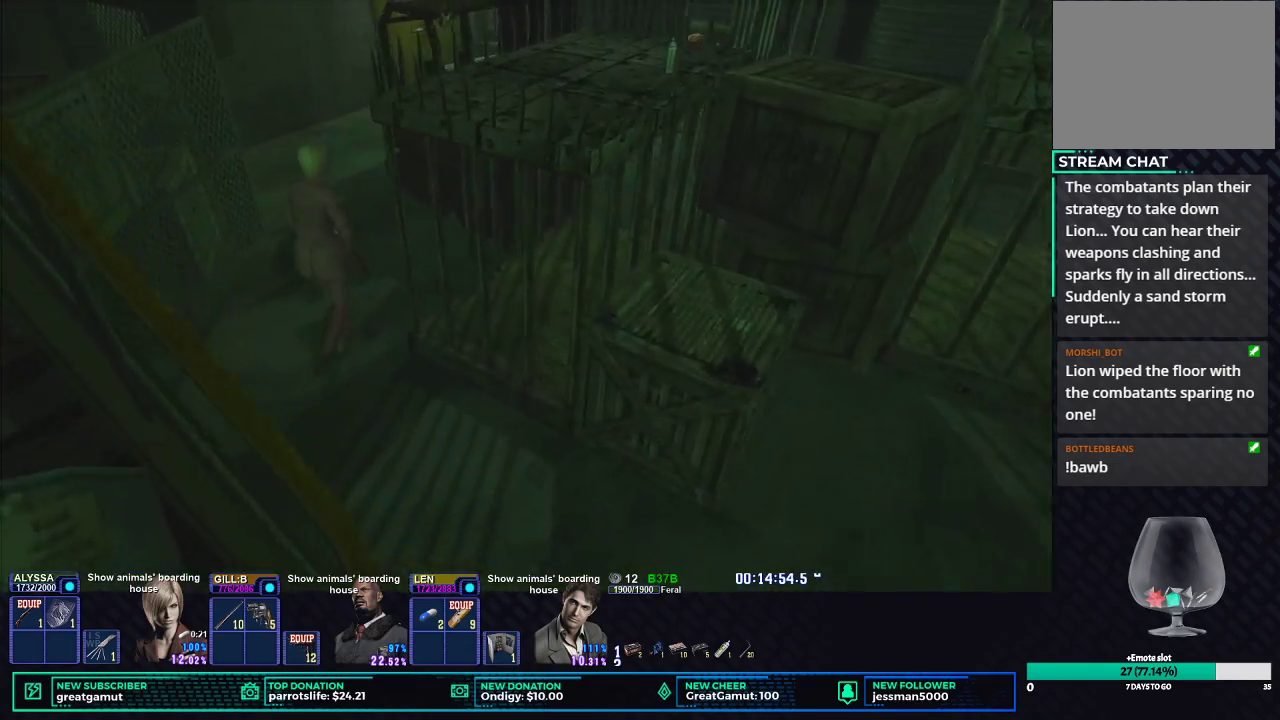
{"buttons": ["X"], "left_stick": "up", "right_stick": "center", "events": [[183, "left_stick", "up-left"], [350, "left_stick", "up"]]}
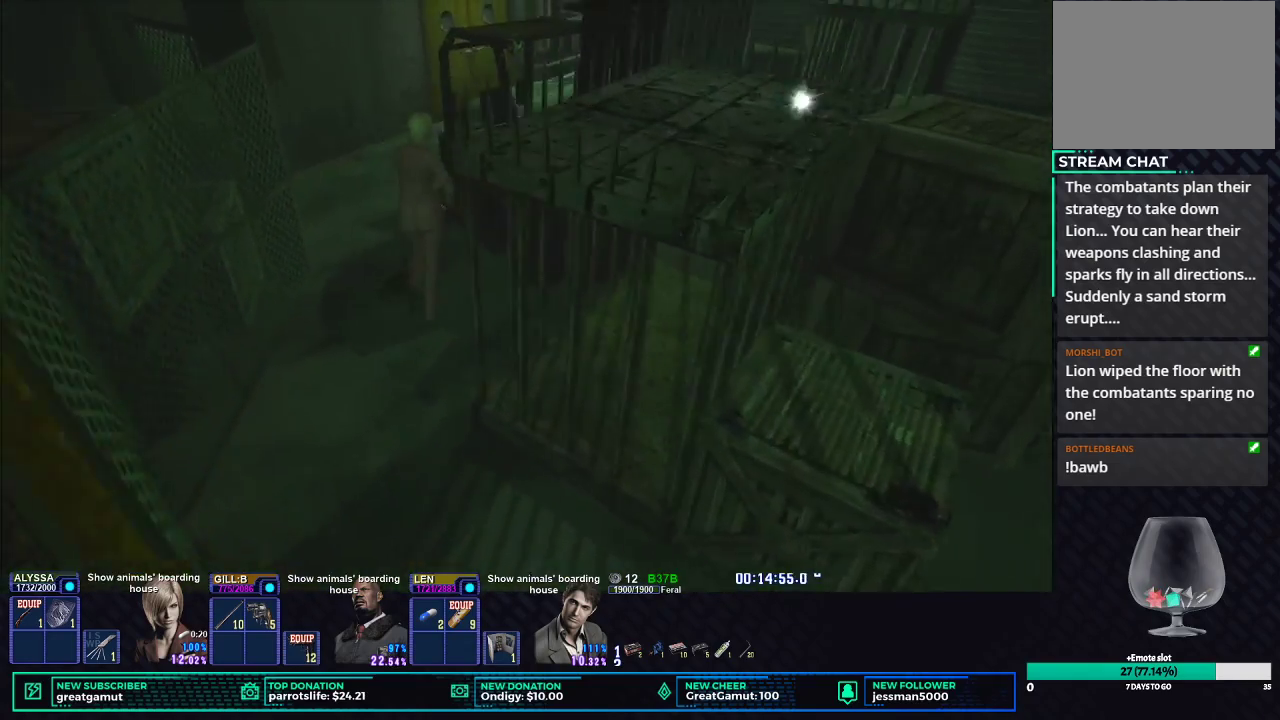
{"buttons": ["X"], "left_stick": "up-left", "right_stick": "center", "events": [[433, "left_stick", "up-left"]]}
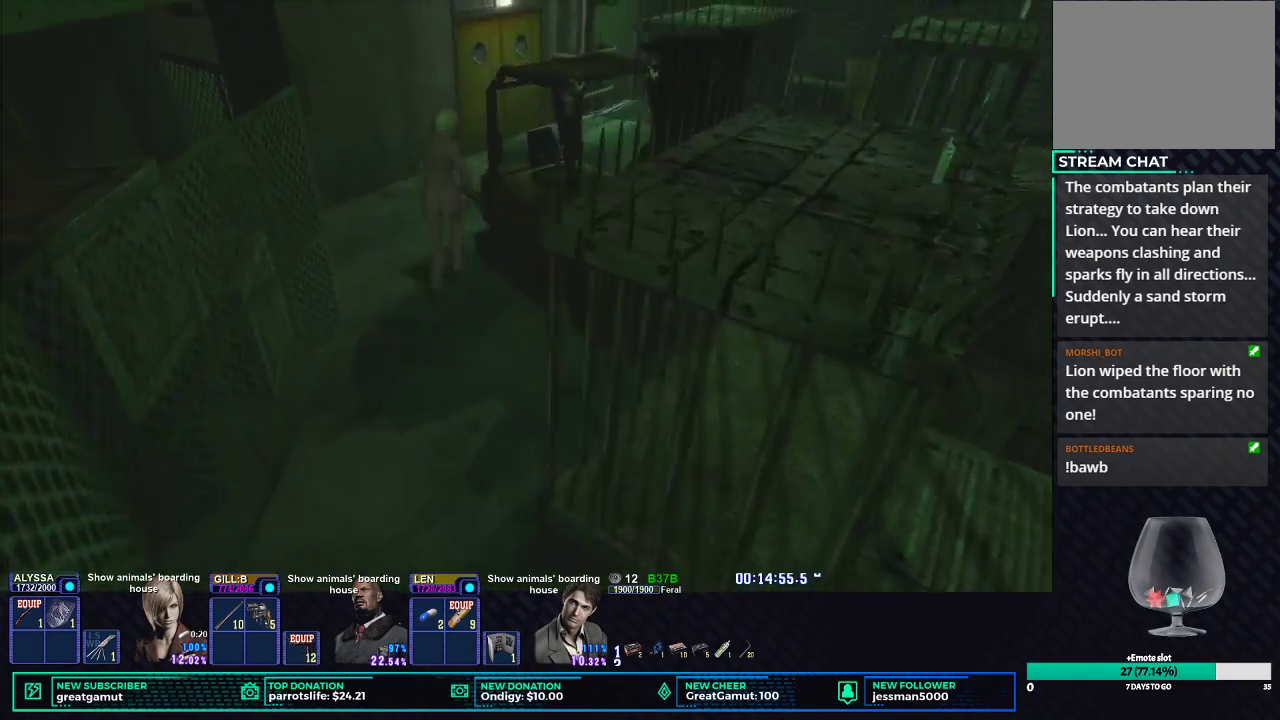
{"buttons": ["X"], "left_stick": "up", "right_stick": "center", "events": [[83, "left_stick", "up"], [333, "left_stick", "up-right"], [467, "left_stick", "up"]]}
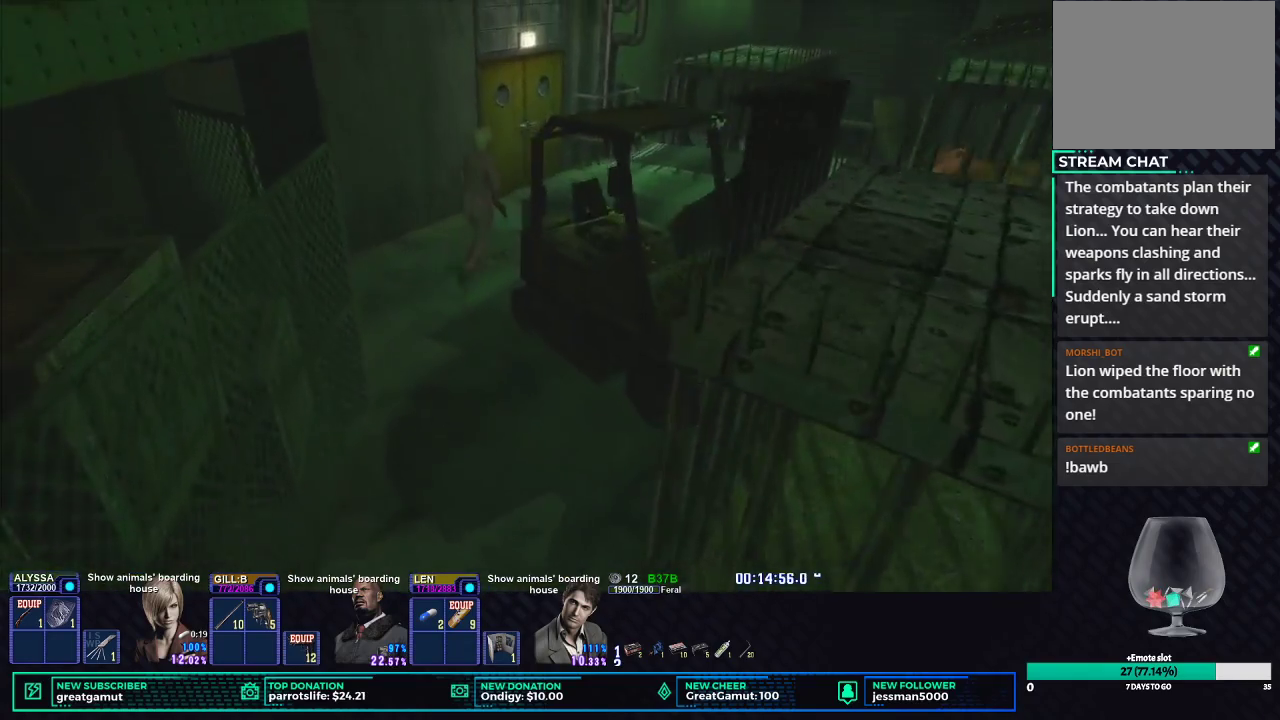
{"buttons": ["X"], "left_stick": "down-right", "right_stick": "center", "events": [[217, "left_stick", "up-right"], [367, "left_stick", "right"], [467, "left_stick", "down-right"]]}
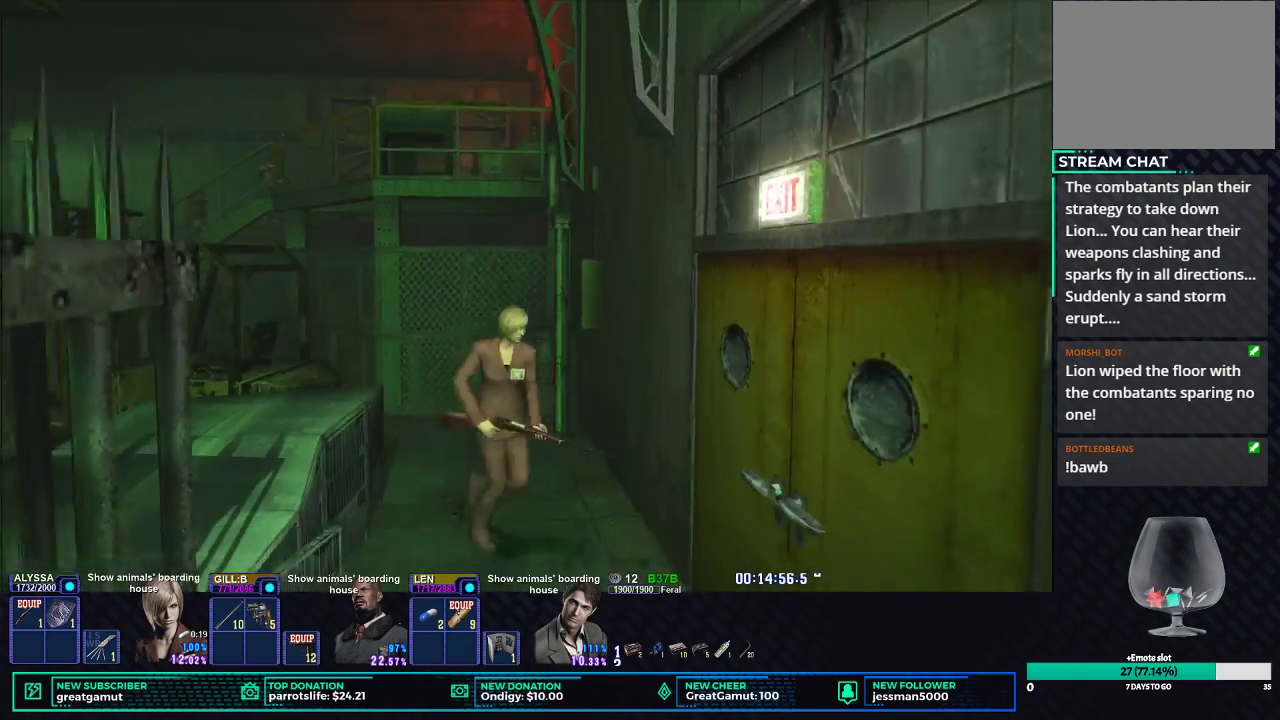
{"buttons": ["X"], "left_stick": "down-left", "right_stick": "center", "events": [[83, "left_stick", "down"], [167, "left_stick", "down-left"]]}
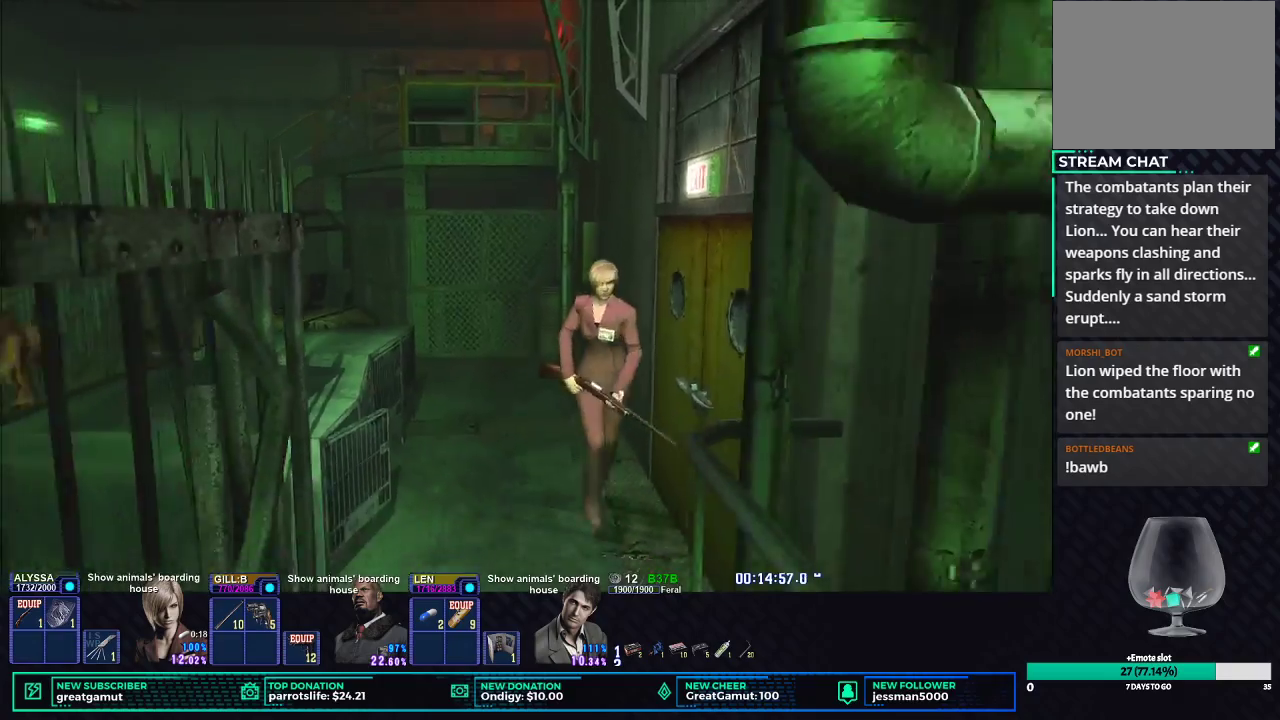
{"buttons": ["X"], "left_stick": "down-left", "right_stick": "center", "events": []}
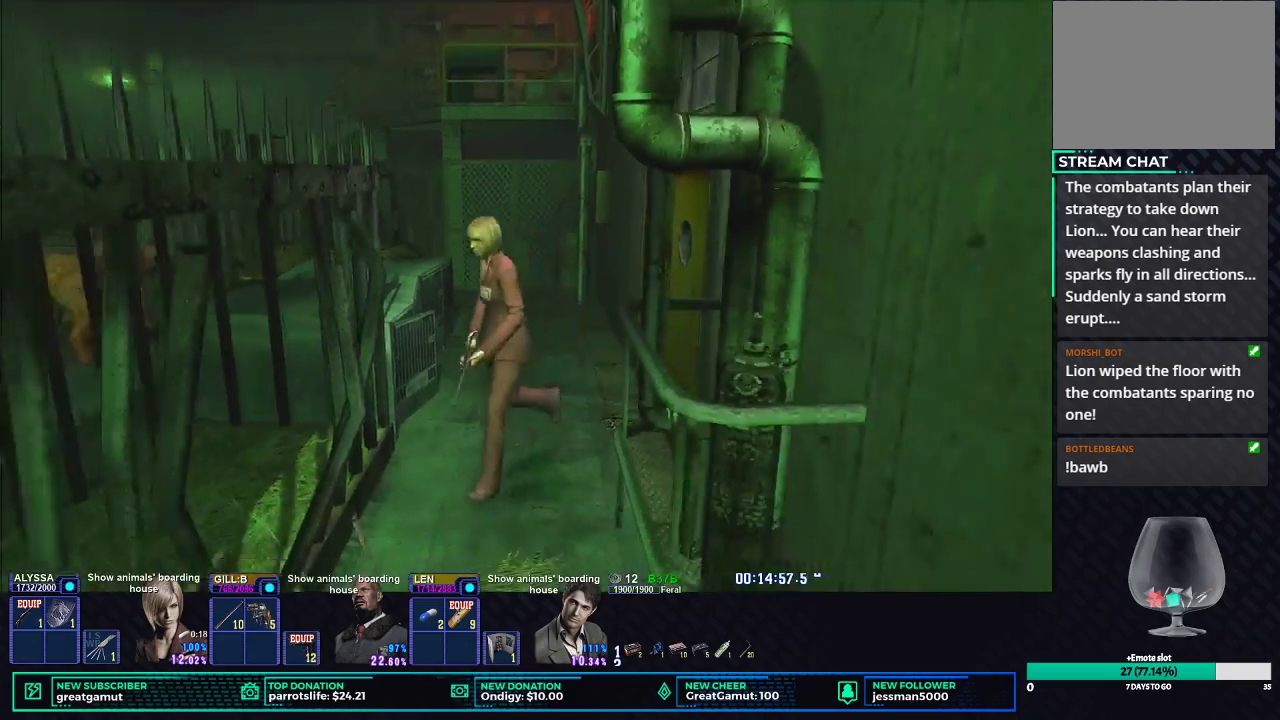
{"buttons": ["X"], "left_stick": "down", "right_stick": "center", "events": [[33, "left_stick", "down"]]}
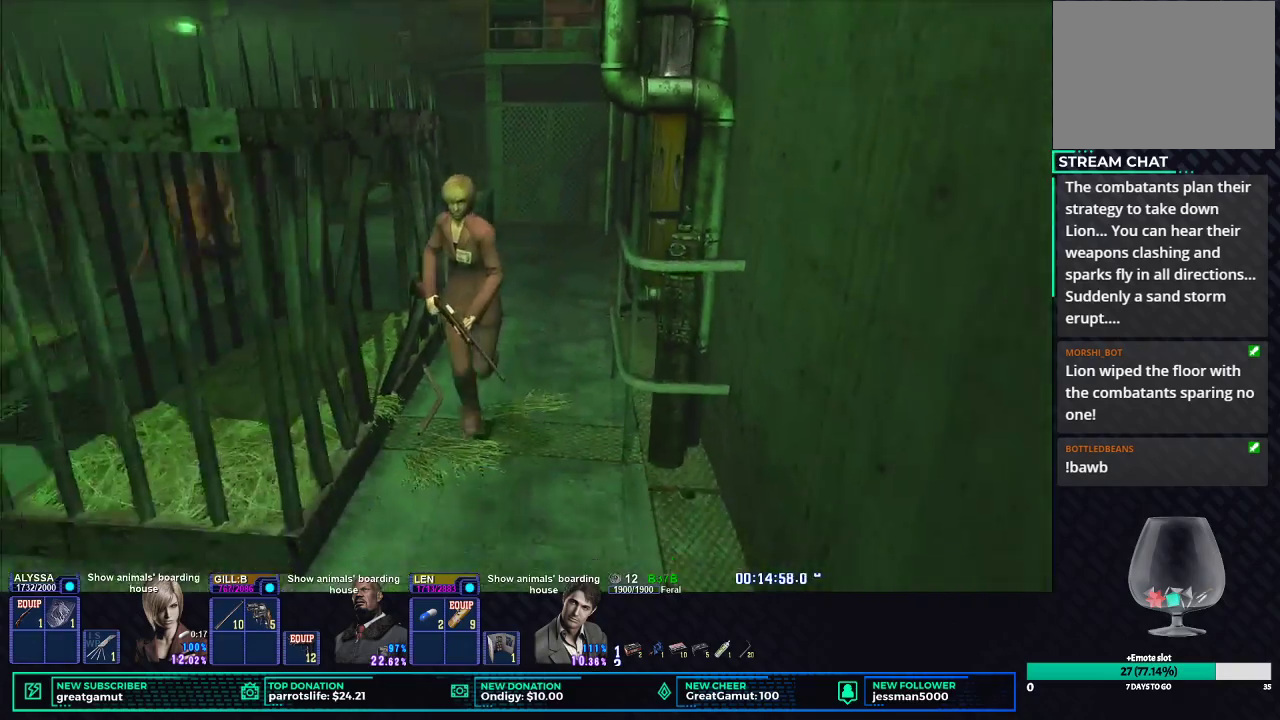
{"buttons": ["X"], "left_stick": "left", "right_stick": "center", "events": [[100, "left_stick", "down-left"], [383, "left_stick", "left"]]}
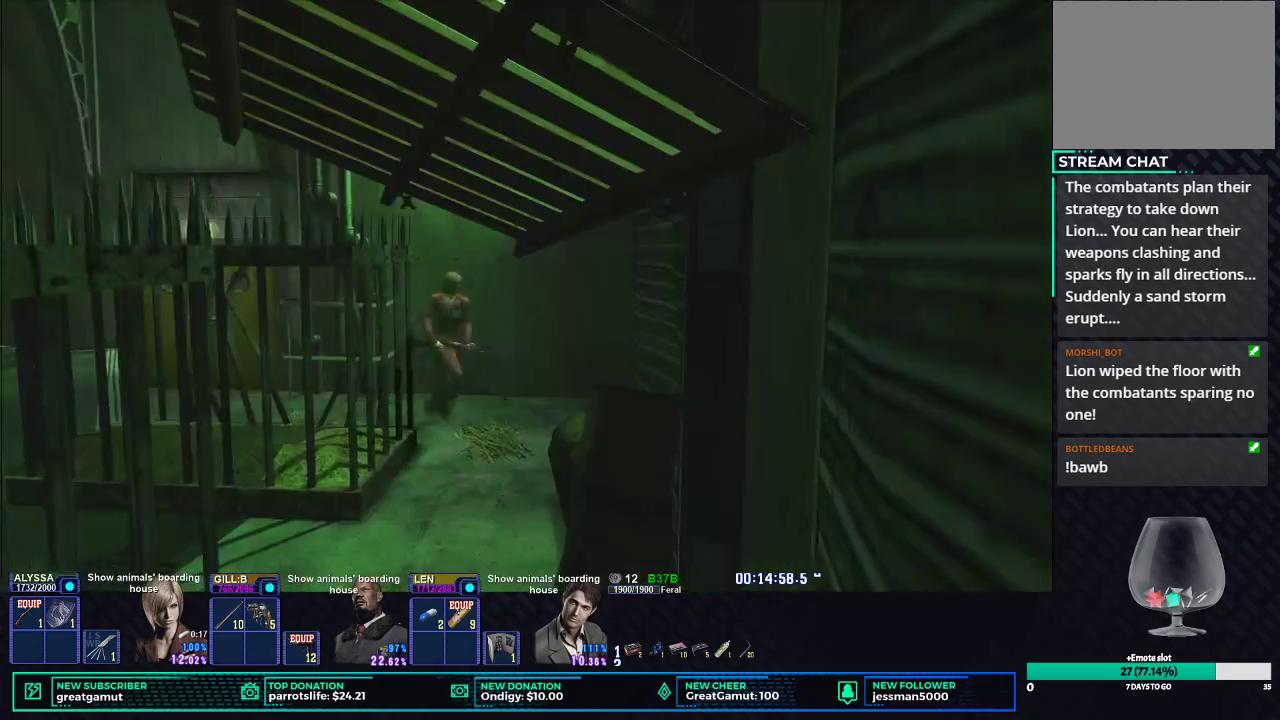
{"buttons": ["X"], "left_stick": "down", "right_stick": "center", "events": [[100, "left_stick", "down-left"], [167, "left_stick", "down"]]}
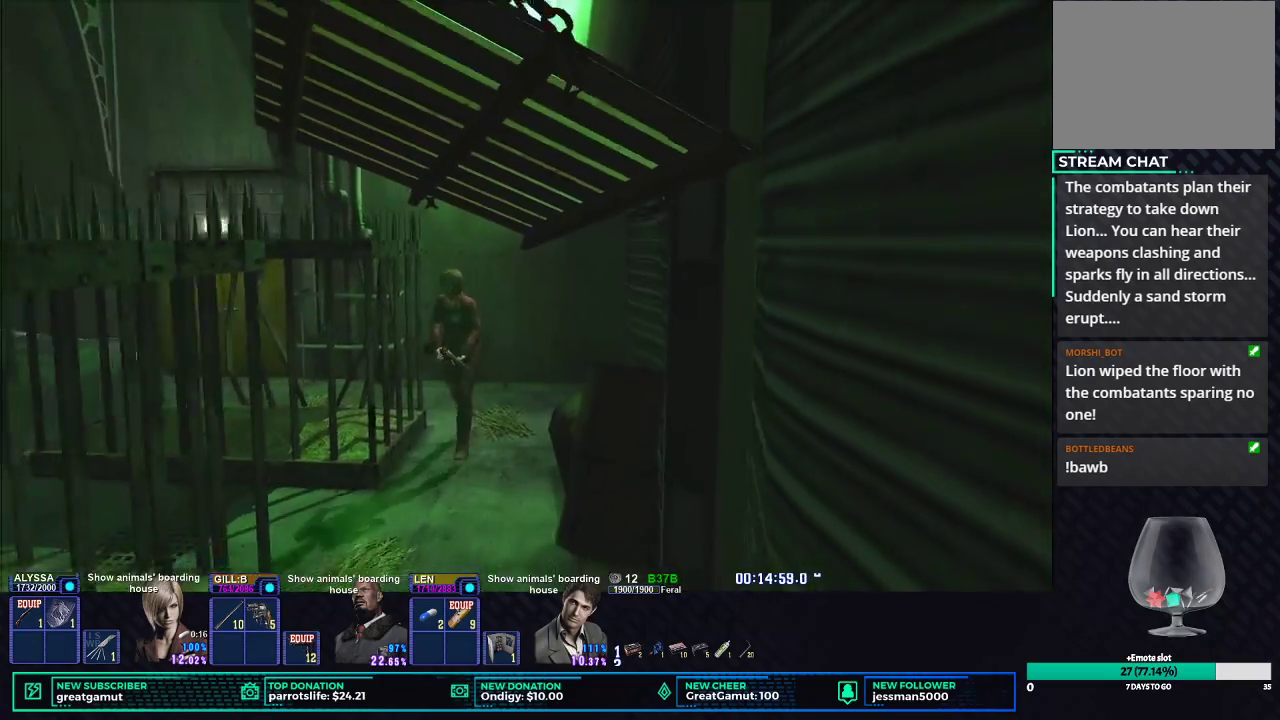
{"buttons": ["X"], "left_stick": "down-right", "right_stick": "center", "events": [[133, "left_stick", "down-right"]]}
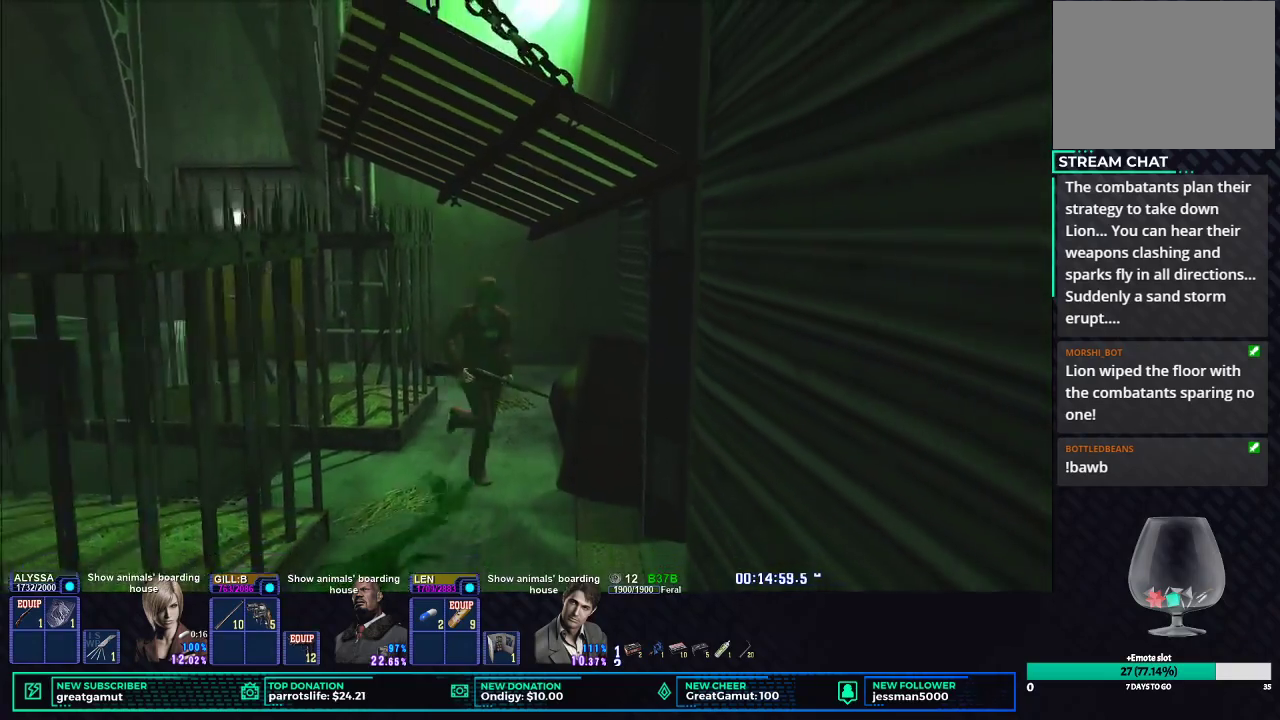
{"buttons": ["B"], "left_stick": "center", "right_stick": "center", "events": [[367, "X", "up"], [433, "B", "down"], [467, "left_stick", "center"]]}
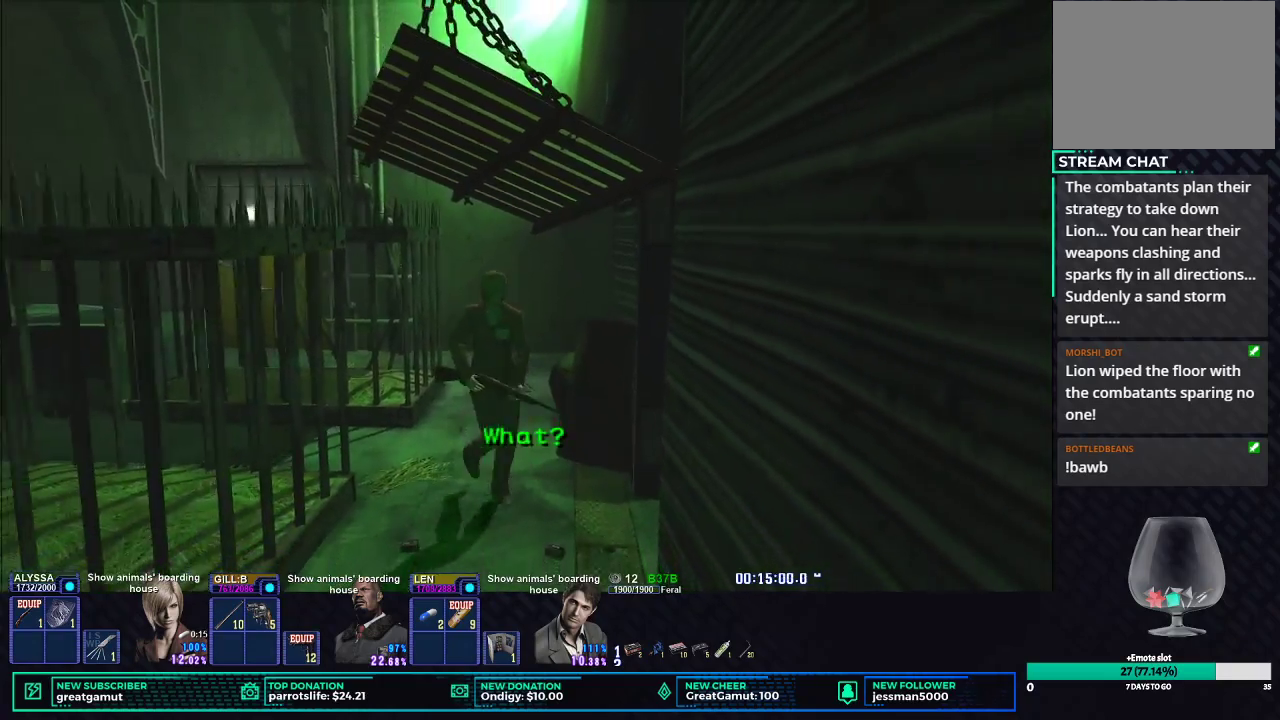
{"buttons": ["B"], "left_stick": "center", "right_stick": "center", "events": [[33, "B", "up"], [83, "B", "down"], [150, "B", "up"], [217, "B", "down"], [283, "B", "up"], [333, "B", "down"], [400, "B", "up"], [467, "B", "down"]]}
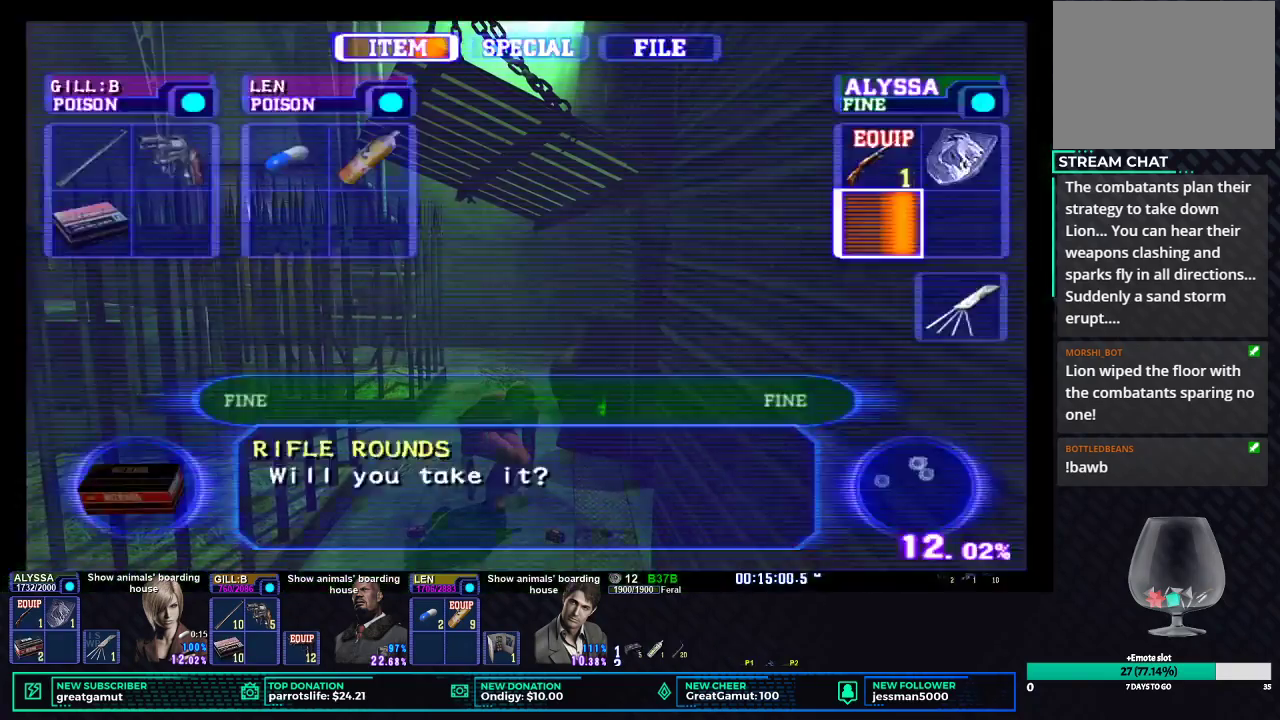
{"buttons": ["X"], "left_stick": "up", "right_stick": "center", "events": [[17, "B", "up"], [67, "B", "down"], [117, "B", "up"], [167, "B", "down"], [217, "B", "up"], [333, "left_stick", "up"], [433, "X", "down"]]}
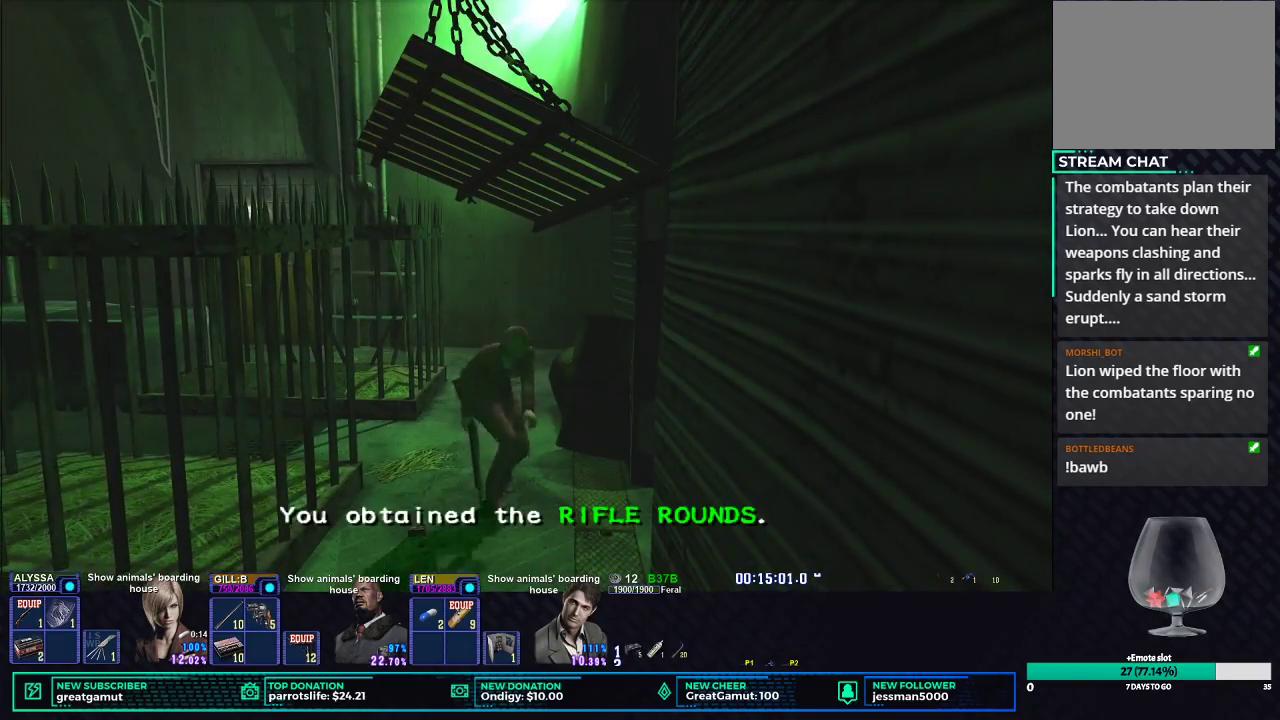
{"buttons": ["X"], "left_stick": "up", "right_stick": "center", "events": []}
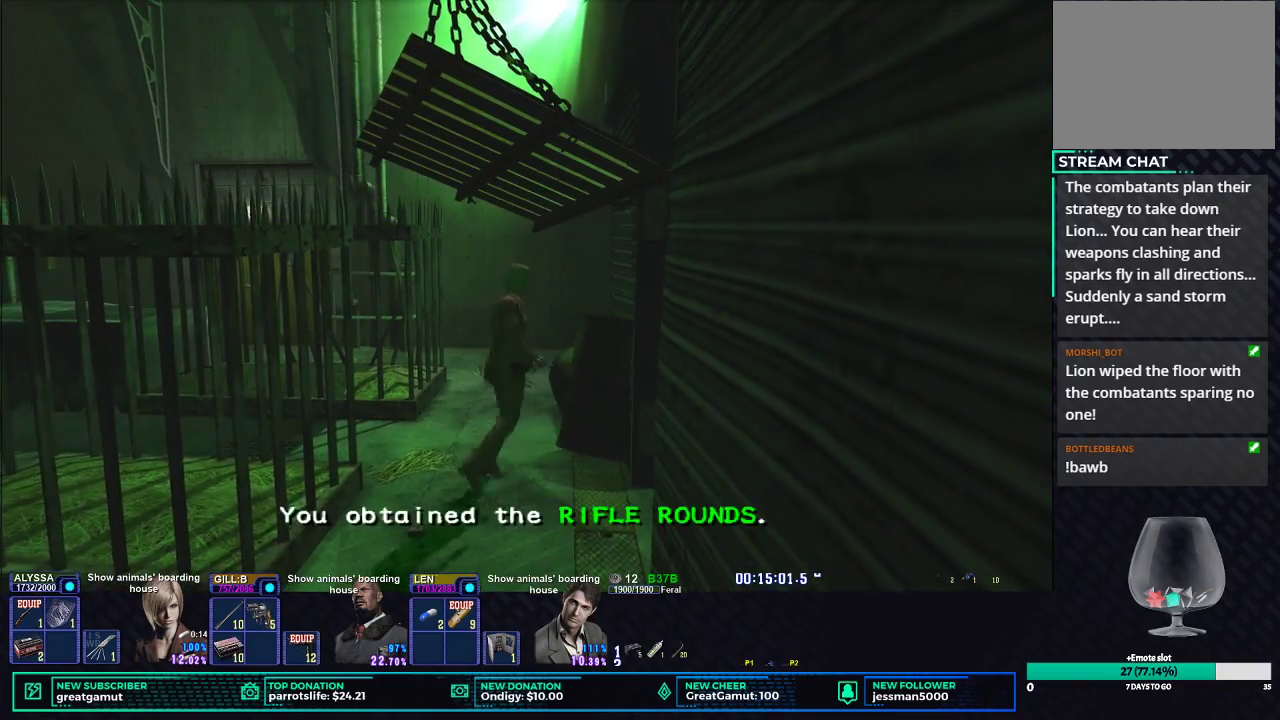
{"buttons": ["X"], "left_stick": "up", "right_stick": "center", "events": []}
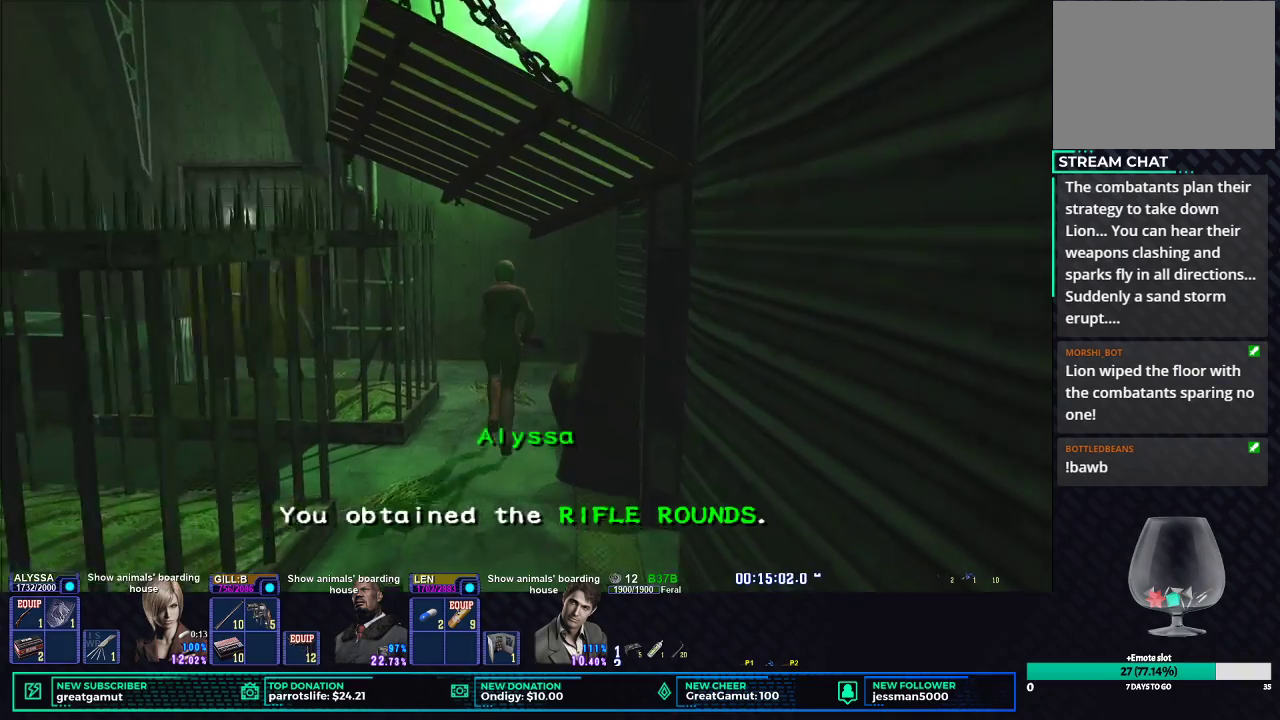
{"buttons": ["X"], "left_stick": "up-left", "right_stick": "center", "events": [[417, "left_stick", "up-left"]]}
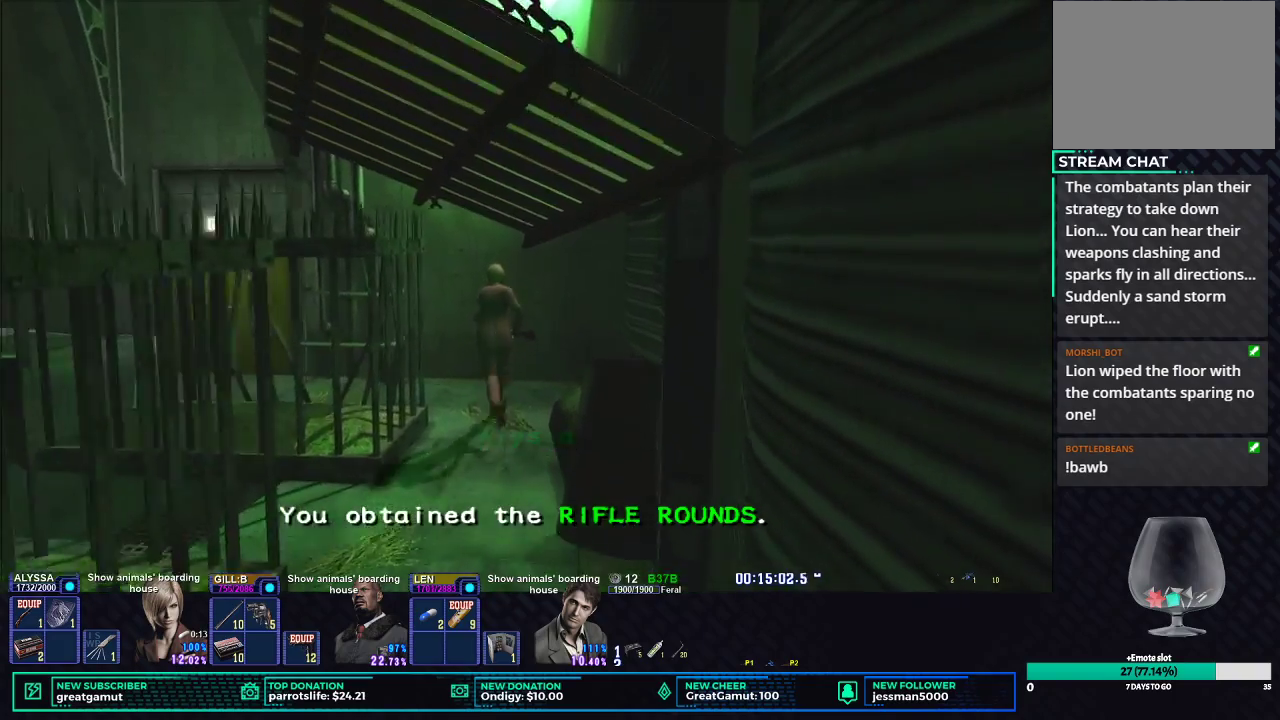
{"buttons": ["X"], "left_stick": "up-left", "right_stick": "center", "events": [[167, "left_stick", "left"], [250, "left_stick", "down-left"], [383, "left_stick", "left"], [450, "left_stick", "up-left"]]}
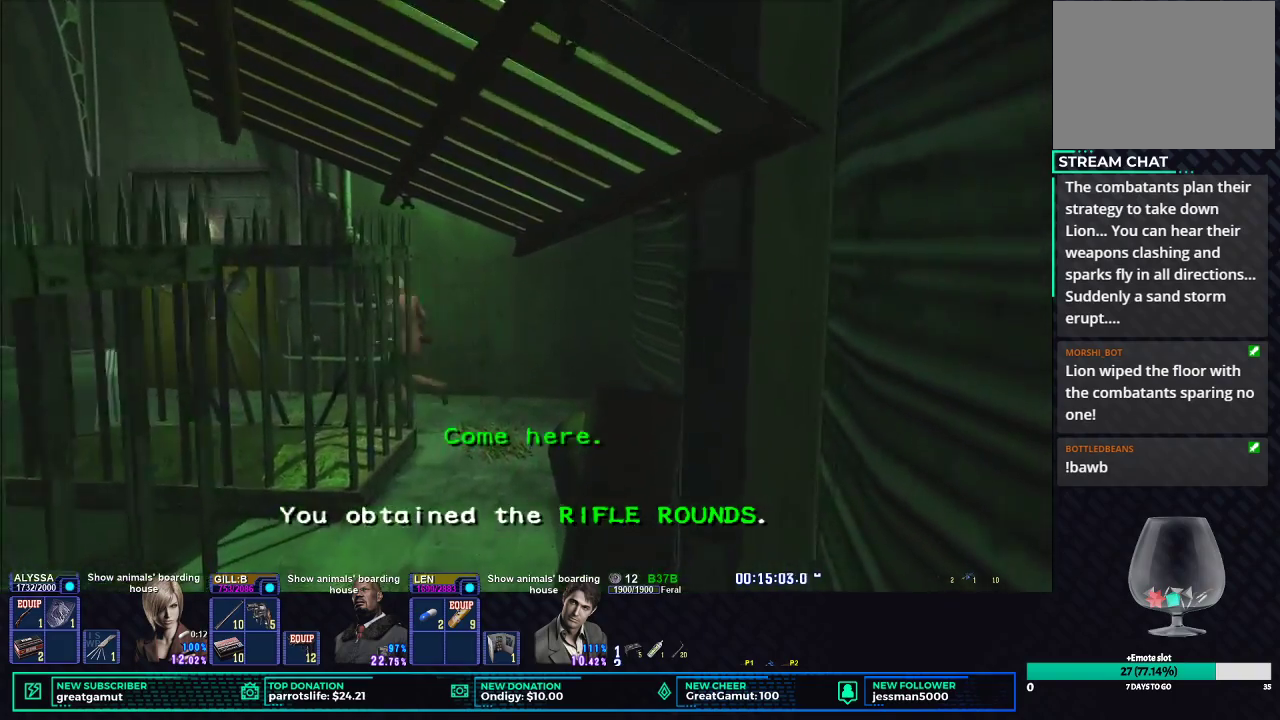
{"buttons": ["X"], "left_stick": "up-right", "right_stick": "center", "events": [[200, "left_stick", "up"], [450, "left_stick", "up-right"]]}
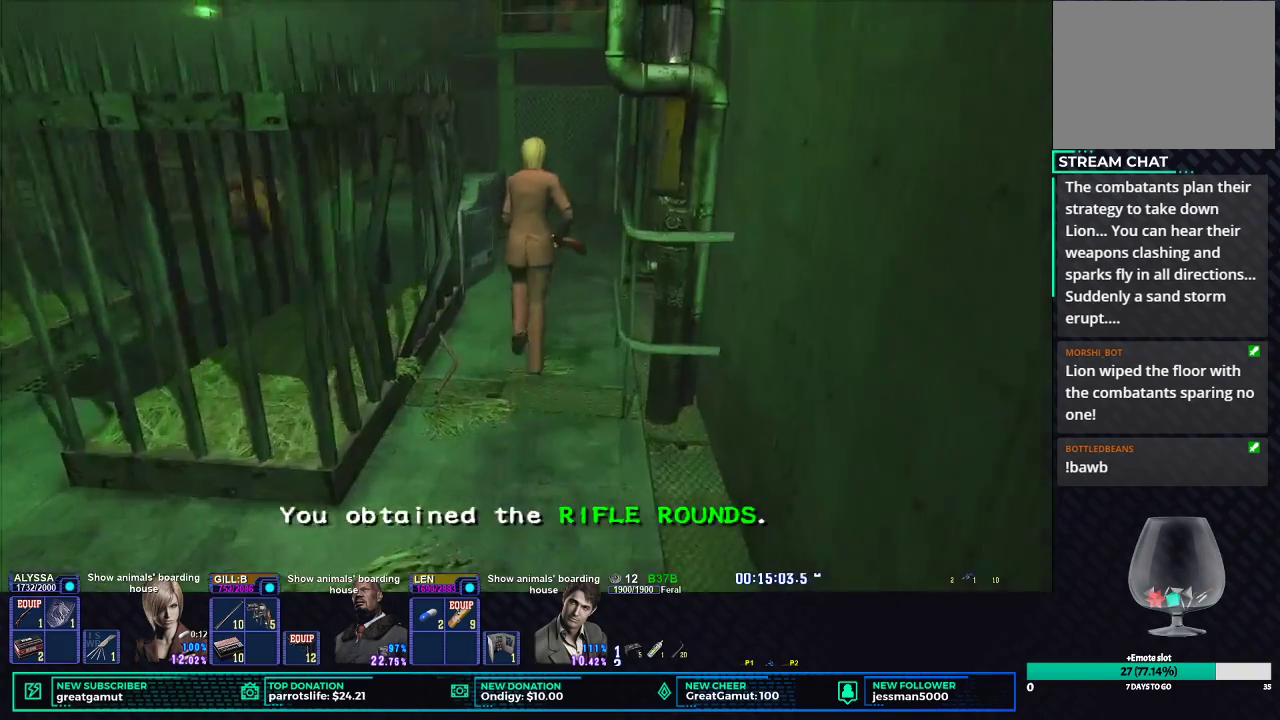
{"buttons": ["X"], "left_stick": "up-right", "right_stick": "center", "events": []}
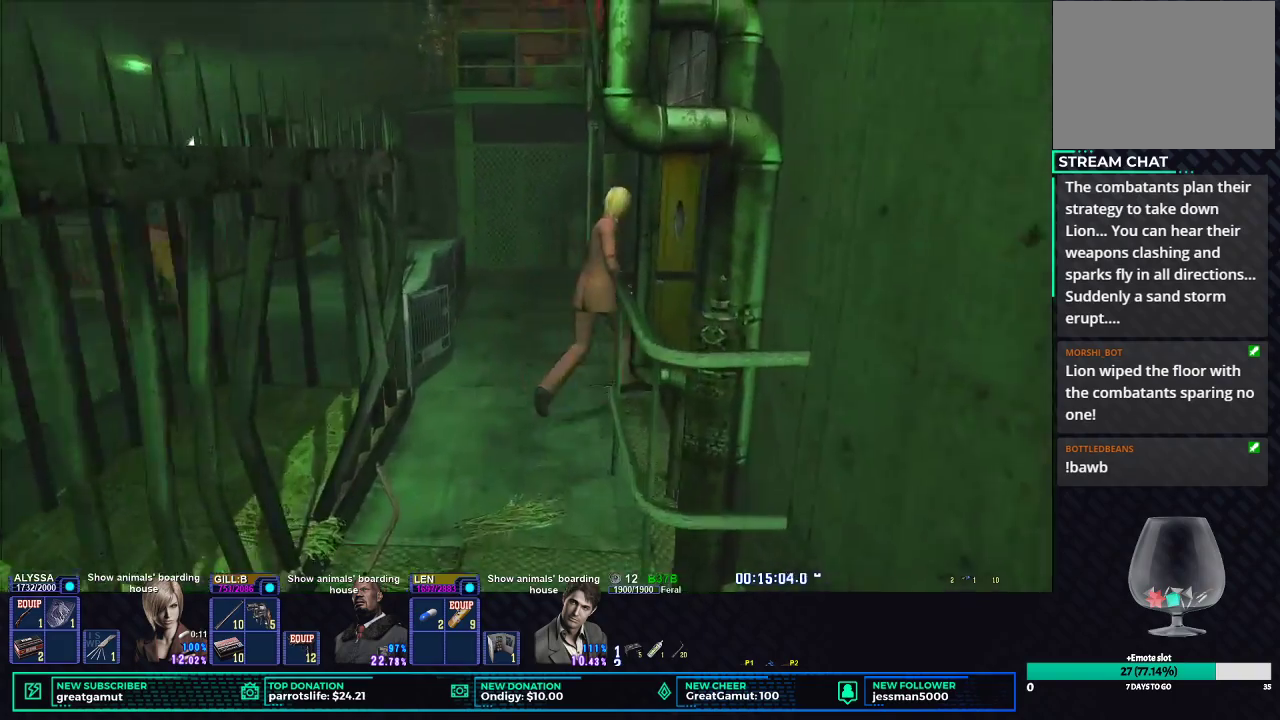
{"buttons": ["A", "L2"], "left_stick": "center", "right_stick": "center", "events": [[33, "B", "down"], [133, "B", "up"], [217, "B", "down"], [300, "B", "up"], [300, "X", "up"], [350, "left_stick", "center"], [383, "L2", "down"], [433, "A", "down"]]}
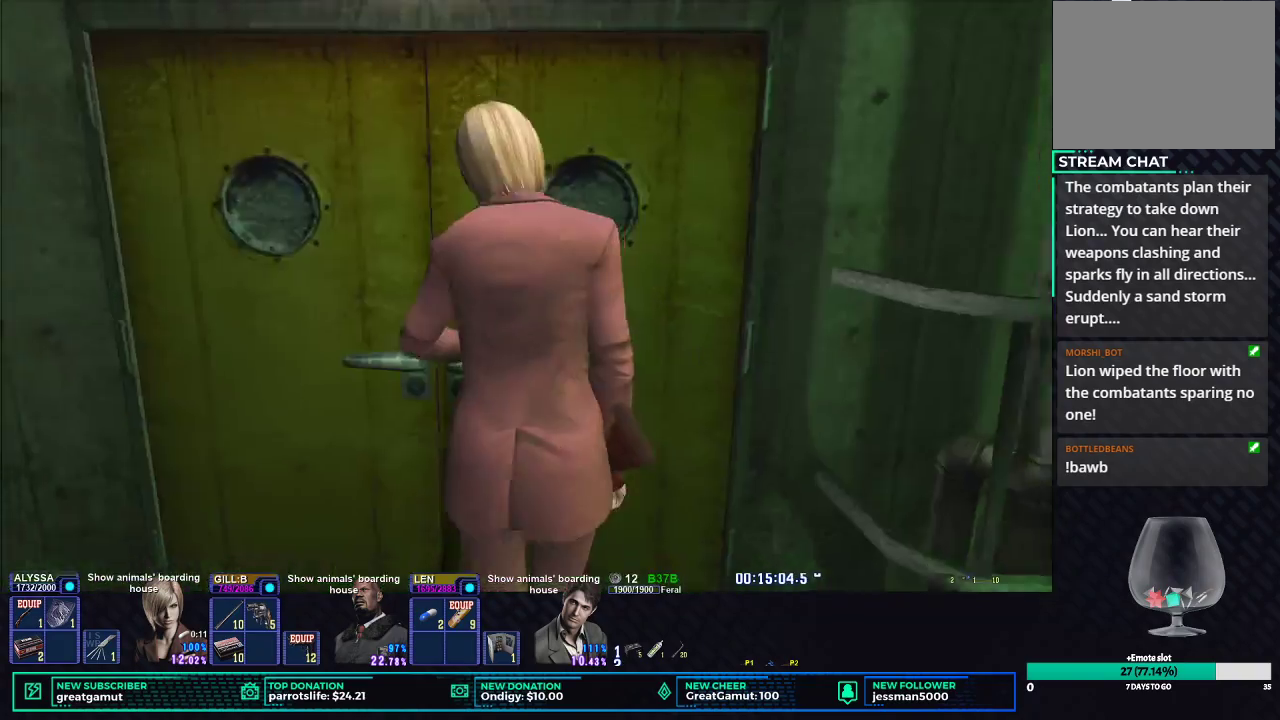
{"buttons": [], "left_stick": "center", "right_stick": "center", "events": [[17, "A", "up"], [67, "A", "down"], [167, "A", "up"], [217, "A", "down"], [283, "L2", "up"], [317, "A", "up"]]}
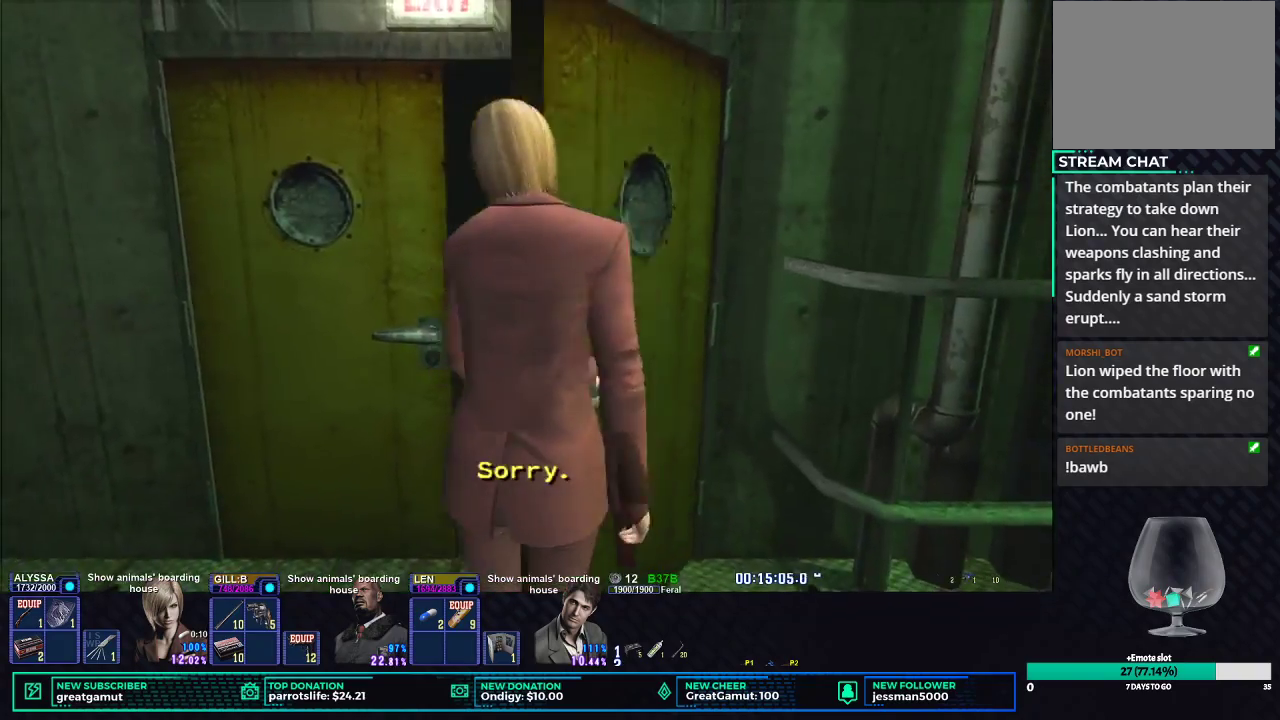
{"buttons": [], "left_stick": "center", "right_stick": "center", "events": []}
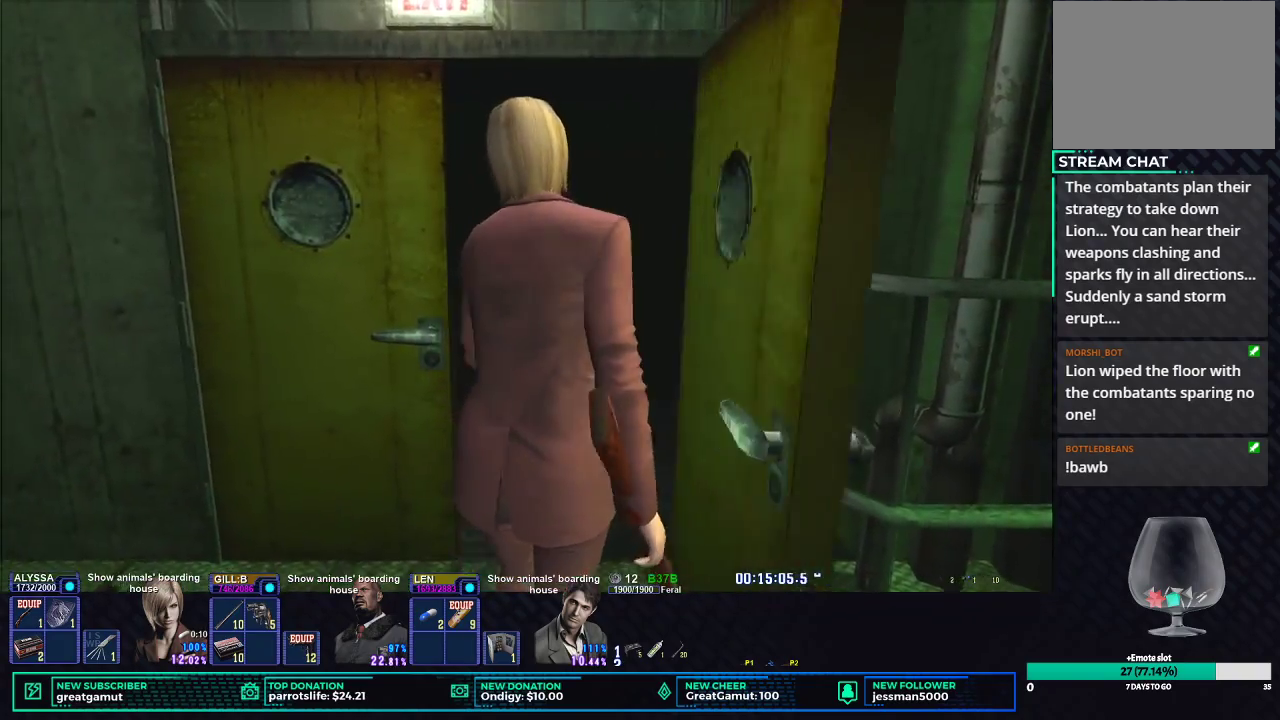
{"buttons": [], "left_stick": "center", "right_stick": "center", "events": []}
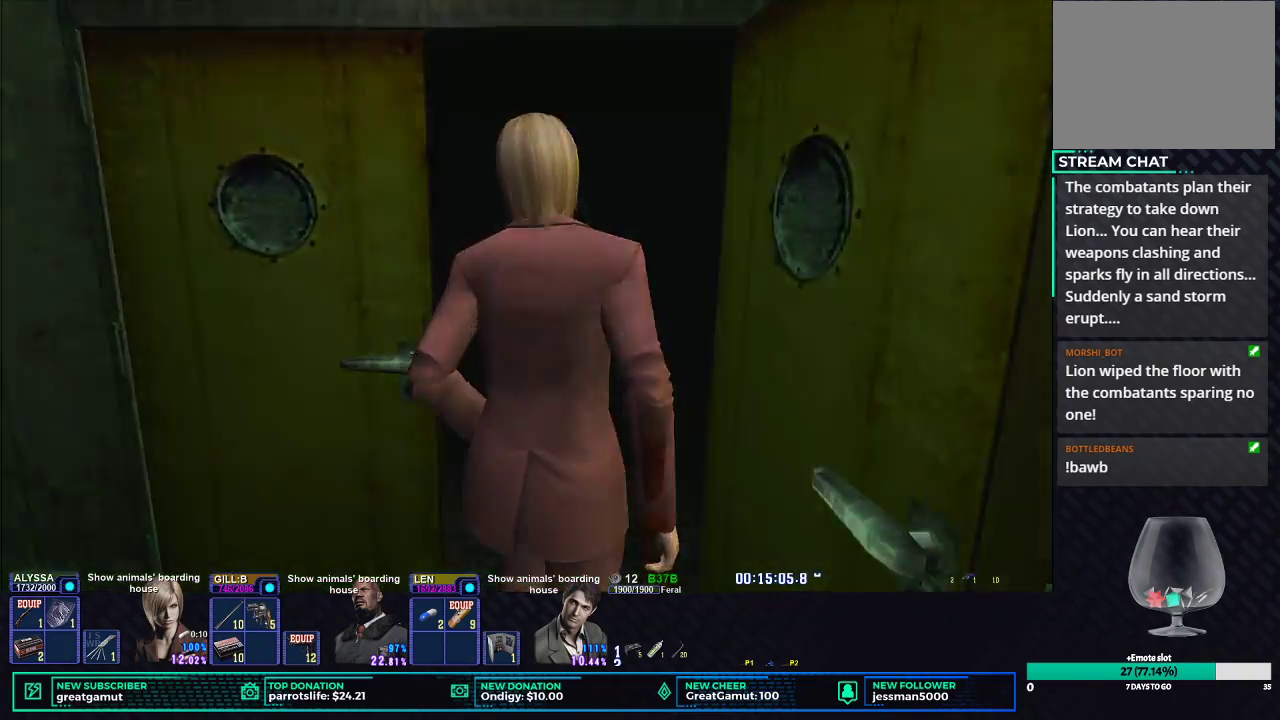
{"buttons": [], "left_stick": "center", "right_stick": "center", "events": []}
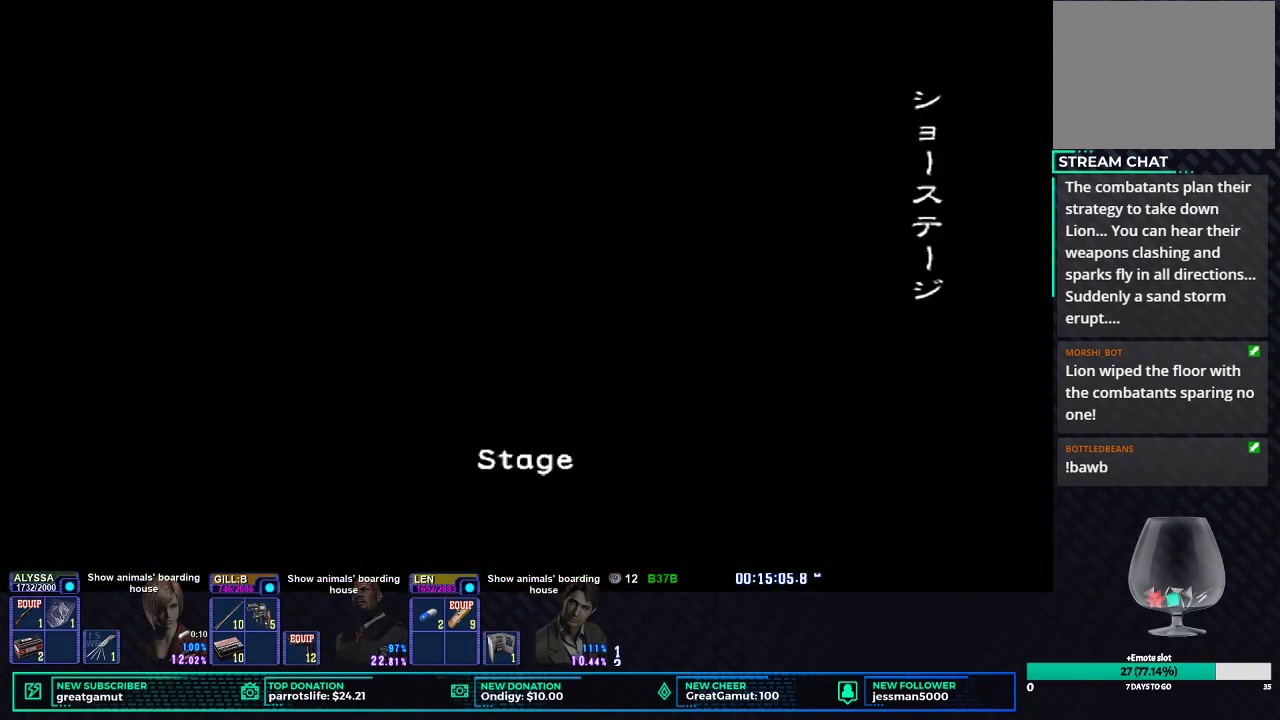
{"buttons": [], "left_stick": "center", "right_stick": "center", "events": []}